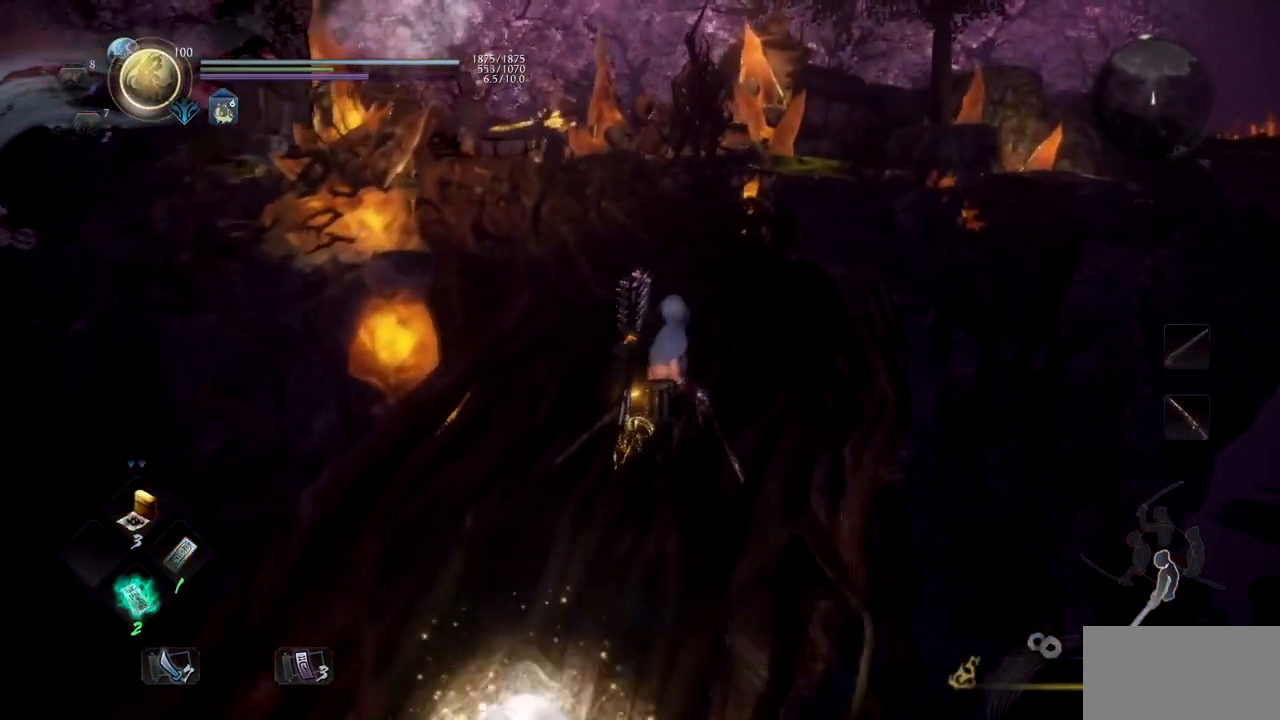
Gameplay with a controller (PlayStation layout); each line is a JSON object with the inputs held at the frame after it. "button_events" lists button changes between this image and that frame as [ms after this image, input, new state], when the widget could be followed in between (sticks are given only as held states).
{"buttons": ["CROSS"], "left_stick": "up", "right_stick": "center", "button_events": [[117, "CROSS", "down"], [234, "CROSS", "up"], [317, "CROSS", "down"], [401, "CROSS", "up"], [484, "CROSS", "down"]]}
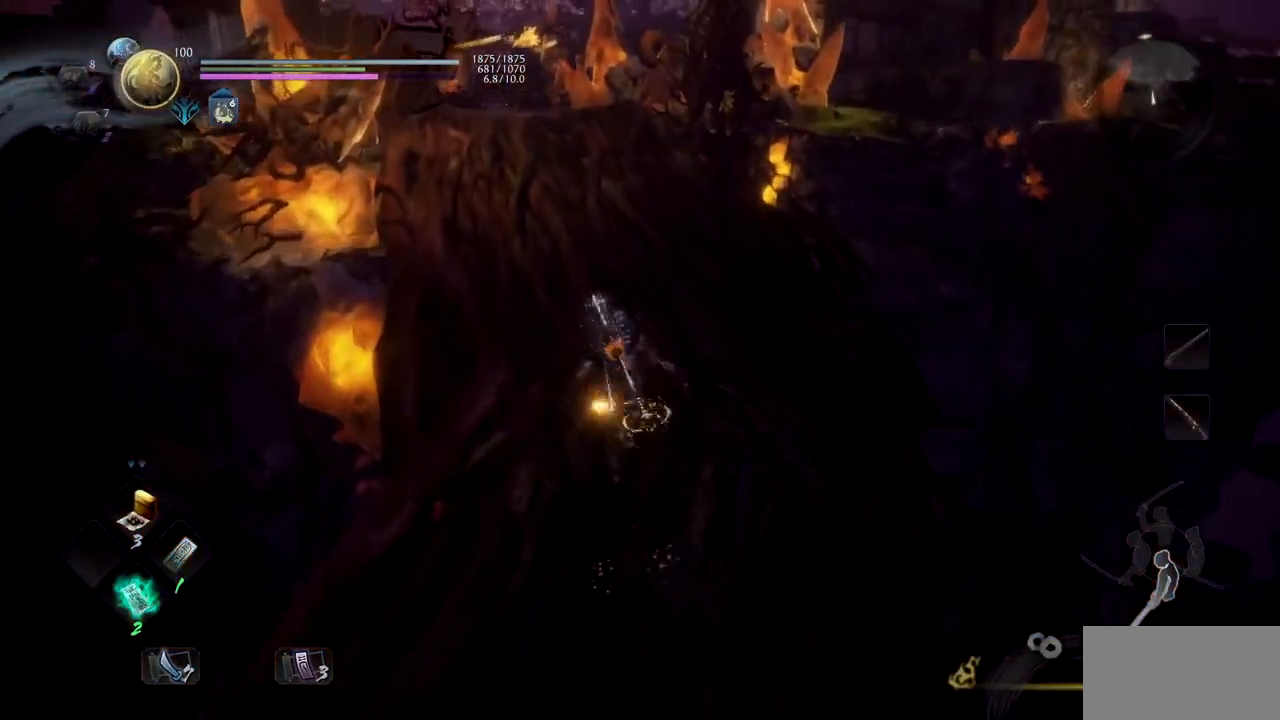
{"buttons": [], "left_stick": "up", "right_stick": "center", "button_events": [[83, "CROSS", "up"], [167, "CROSS", "down"], [250, "CROSS", "up"], [334, "CROSS", "down"], [450, "CROSS", "up"]]}
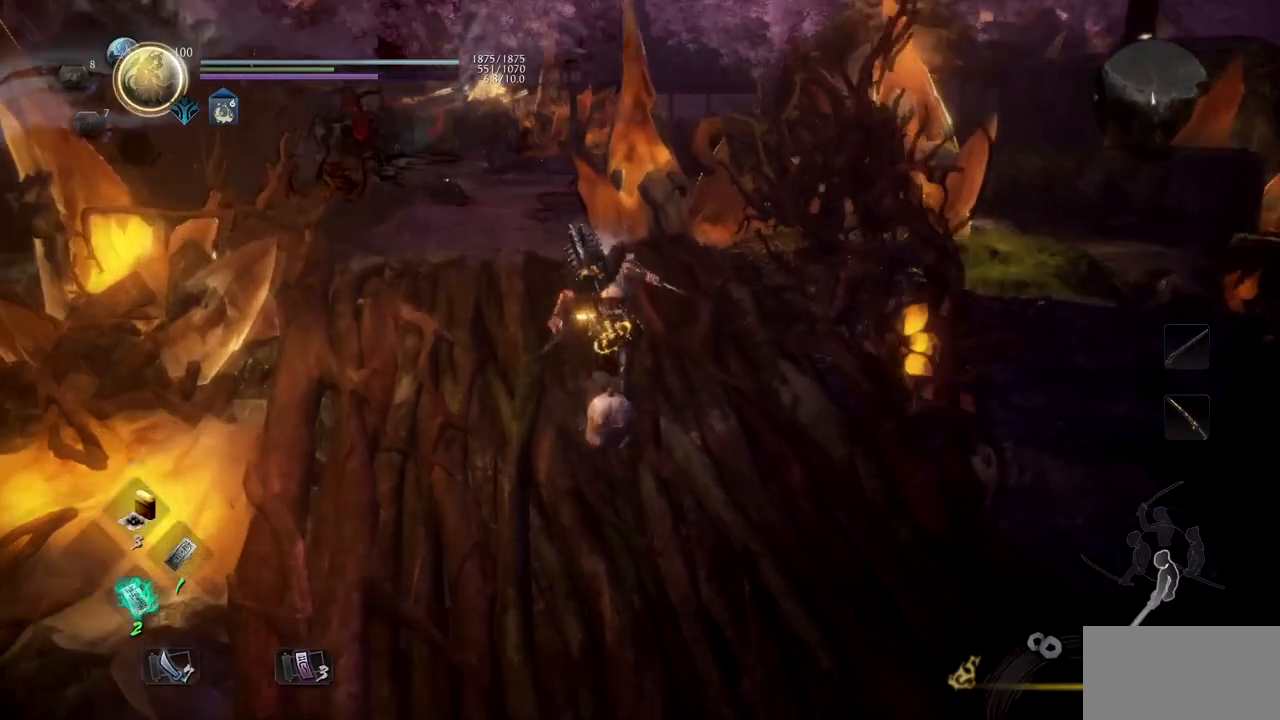
{"buttons": [], "left_stick": "up", "right_stick": "down-right", "button_events": [[17, "CROSS", "down"], [134, "CROSS", "up"], [201, "CROSS", "down"], [301, "CROSS", "up"], [384, "CROSS", "down"], [484, "CROSS", "up"]]}
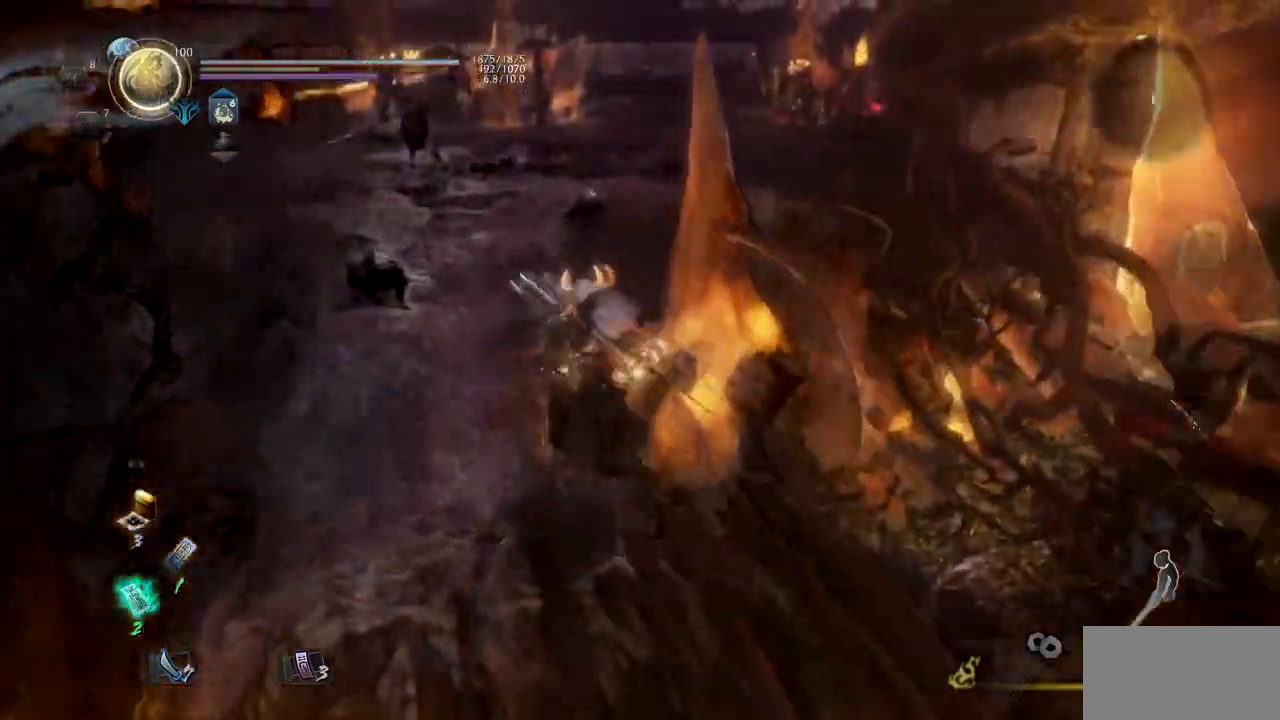
{"buttons": ["CROSS"], "left_stick": "up", "right_stick": "down-right", "button_events": [[50, "CROSS", "down"], [167, "CROSS", "up"], [250, "CROSS", "down"], [350, "CROSS", "up"], [434, "CROSS", "down"]]}
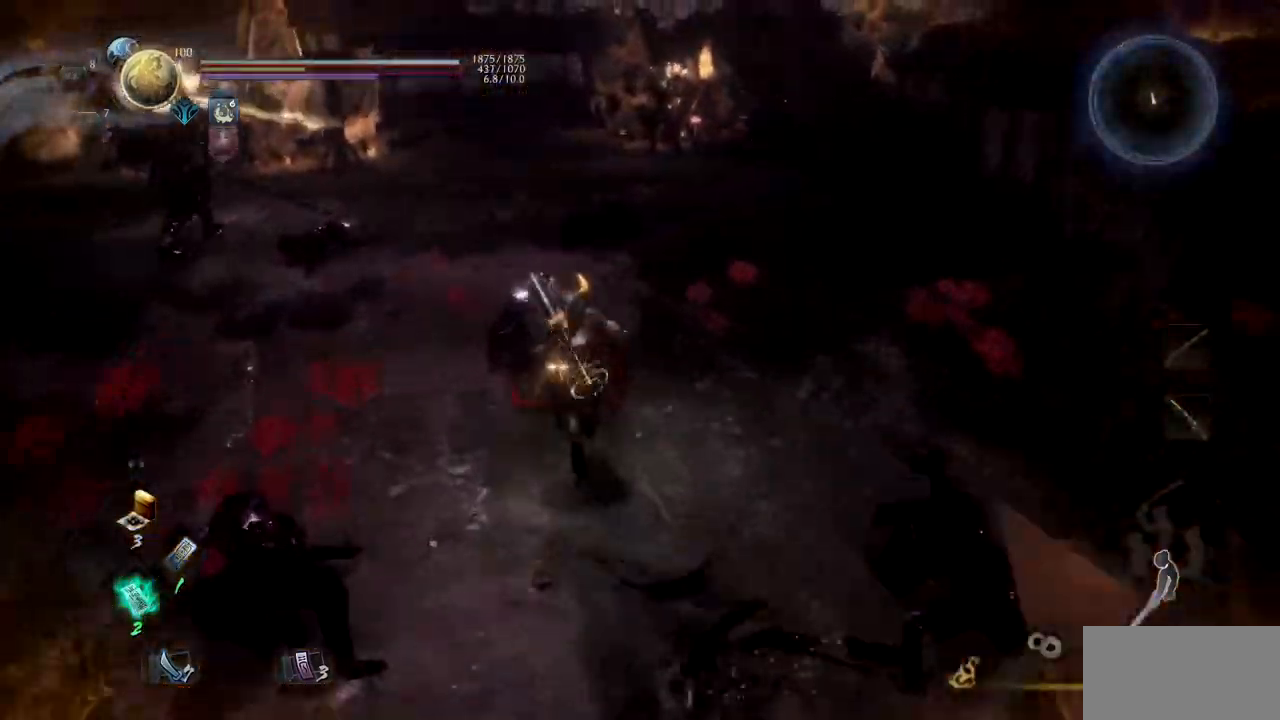
{"buttons": ["CROSS"], "left_stick": "up", "right_stick": "center", "button_events": [[34, "CROSS", "up"], [100, "CROSS", "down"], [201, "CROSS", "up"], [284, "CROSS", "down"], [384, "CROSS", "up"], [451, "CROSS", "down"]]}
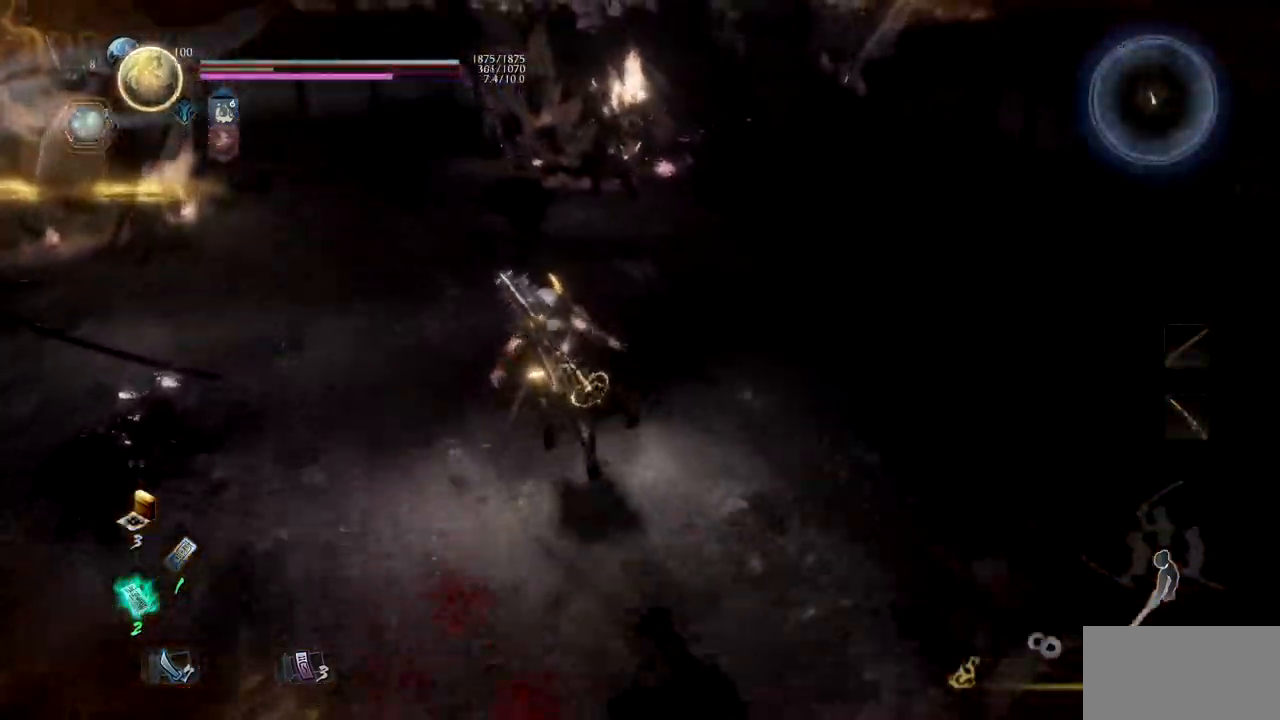
{"buttons": ["CROSS"], "left_stick": "up", "right_stick": "center"}
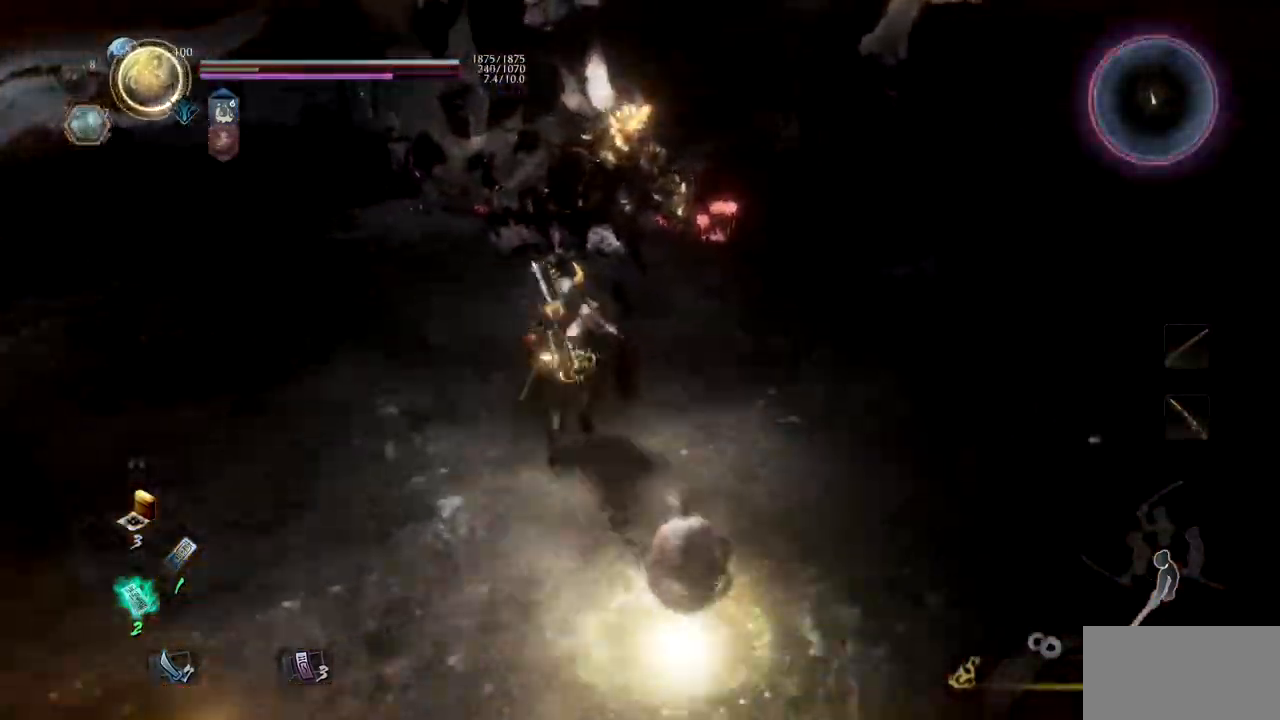
{"buttons": [], "left_stick": "up-left", "right_stick": "center", "button_events": [[50, "CROSS", "up"], [117, "CROSS", "down"], [251, "CROSS", "up"]]}
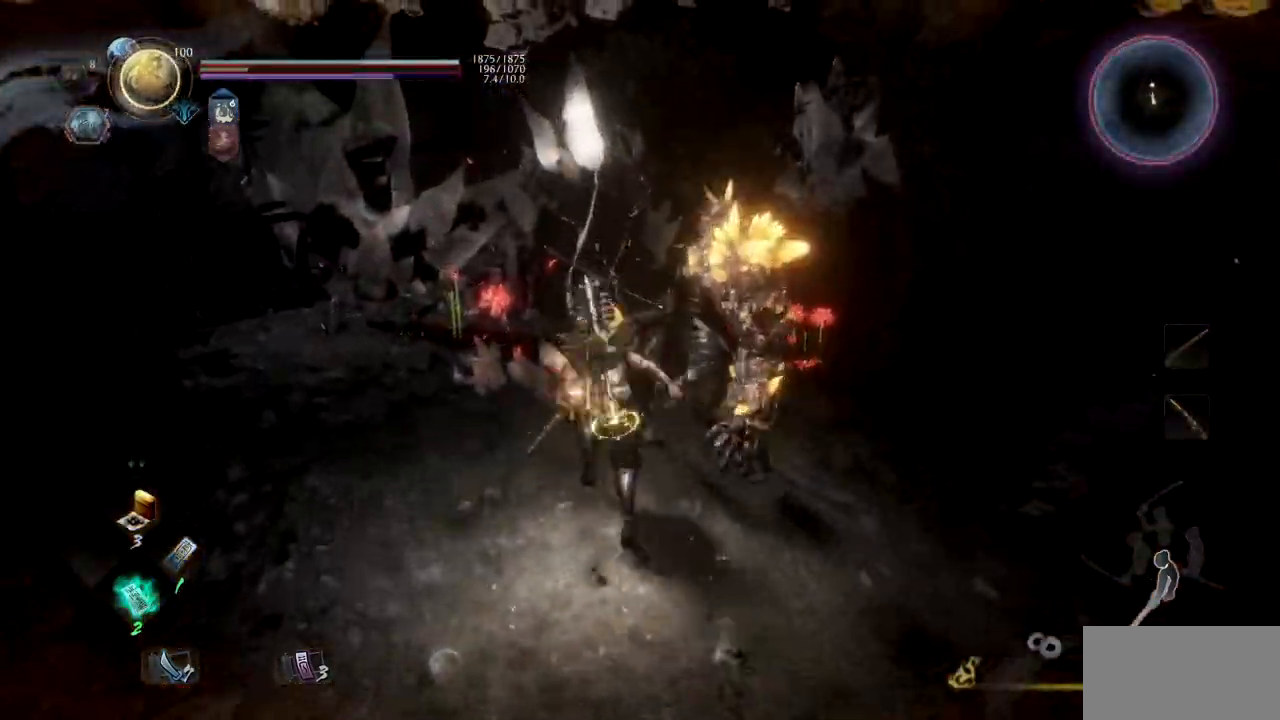
{"buttons": ["CIRCLE", "TRIANGLE"], "left_stick": "up-left", "right_stick": "center", "button_events": [[17, "CIRCLE", "down"], [17, "TRIANGLE", "down"], [150, "CIRCLE", "up"], [217, "CIRCLE", "down"], [300, "TRIANGLE", "up"], [317, "CIRCLE", "up"], [334, "R2", "down"], [384, "CIRCLE", "down"], [400, "R2", "up"], [400, "TRIANGLE", "down"]]}
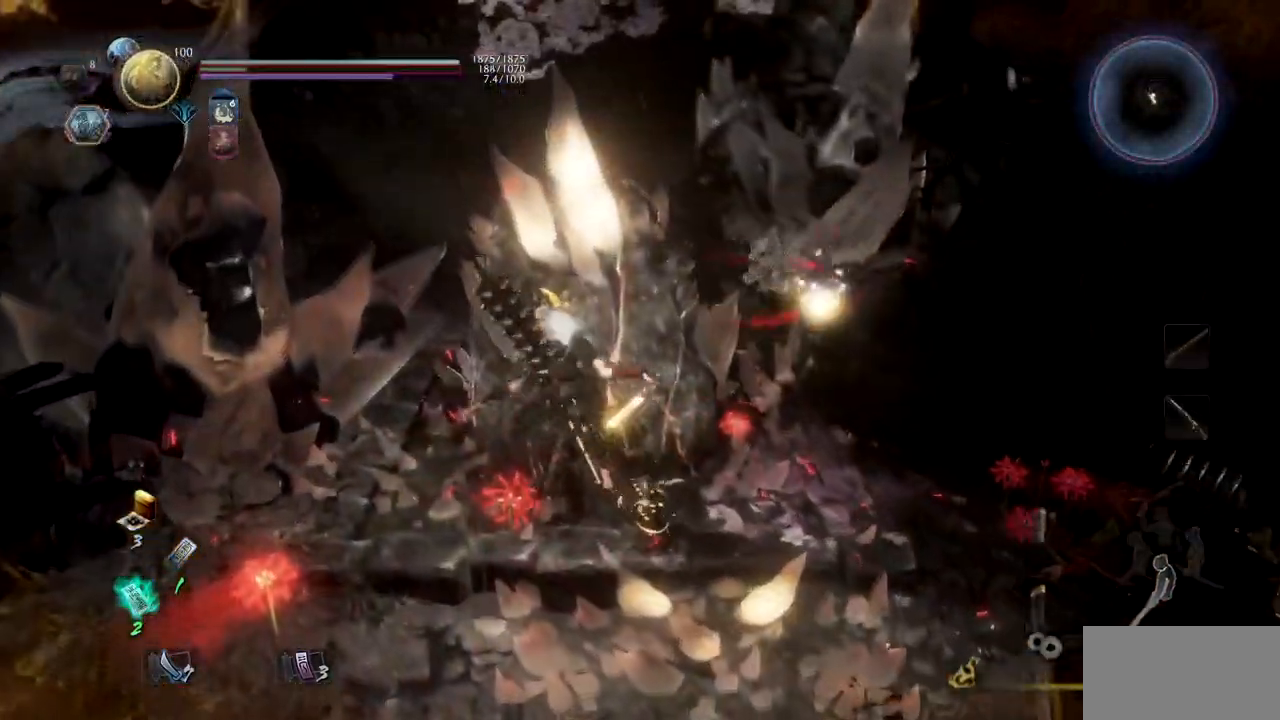
{"buttons": ["SQUARE"], "left_stick": "up-left", "right_stick": "center", "button_events": [[34, "CIRCLE", "up"], [34, "TRIANGLE", "up"], [251, "SQUARE", "down"], [384, "SQUARE", "up"], [484, "SQUARE", "down"]]}
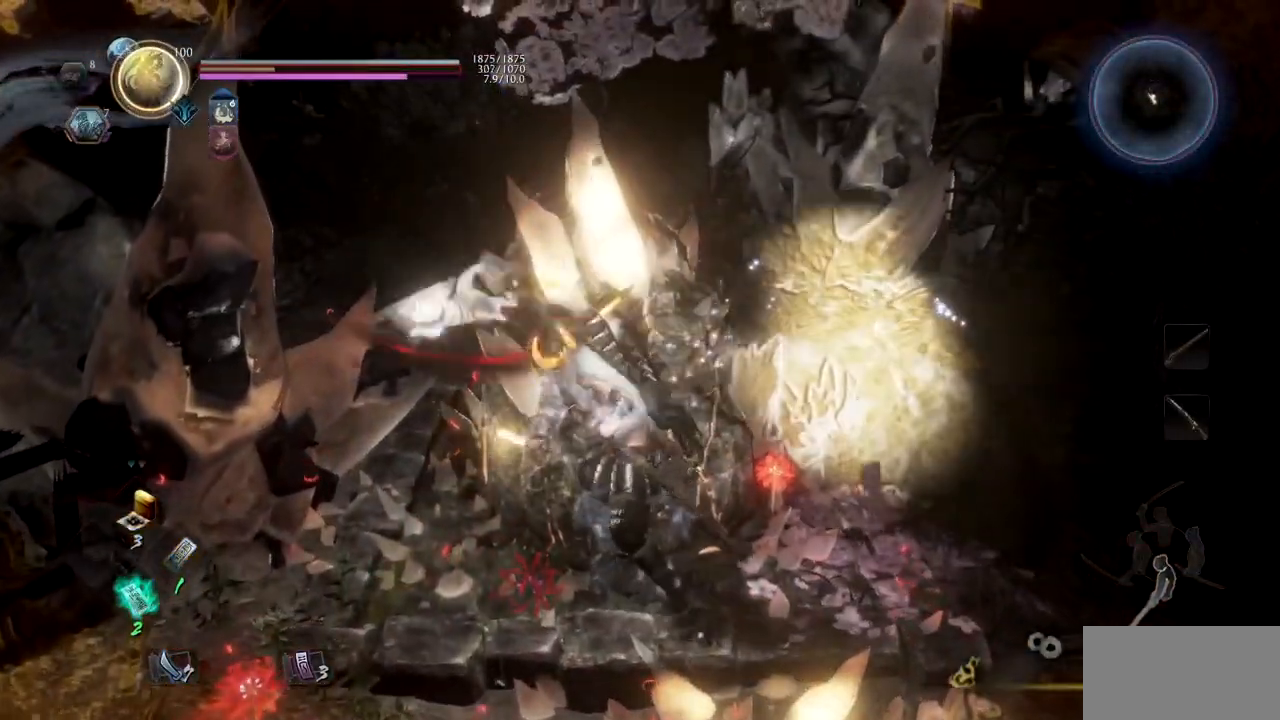
{"buttons": ["SQUARE"], "left_stick": "up-left", "right_stick": "center", "button_events": [[117, "SQUARE", "up"], [217, "SQUARE", "down"], [334, "SQUARE", "up"], [417, "SQUARE", "down"]]}
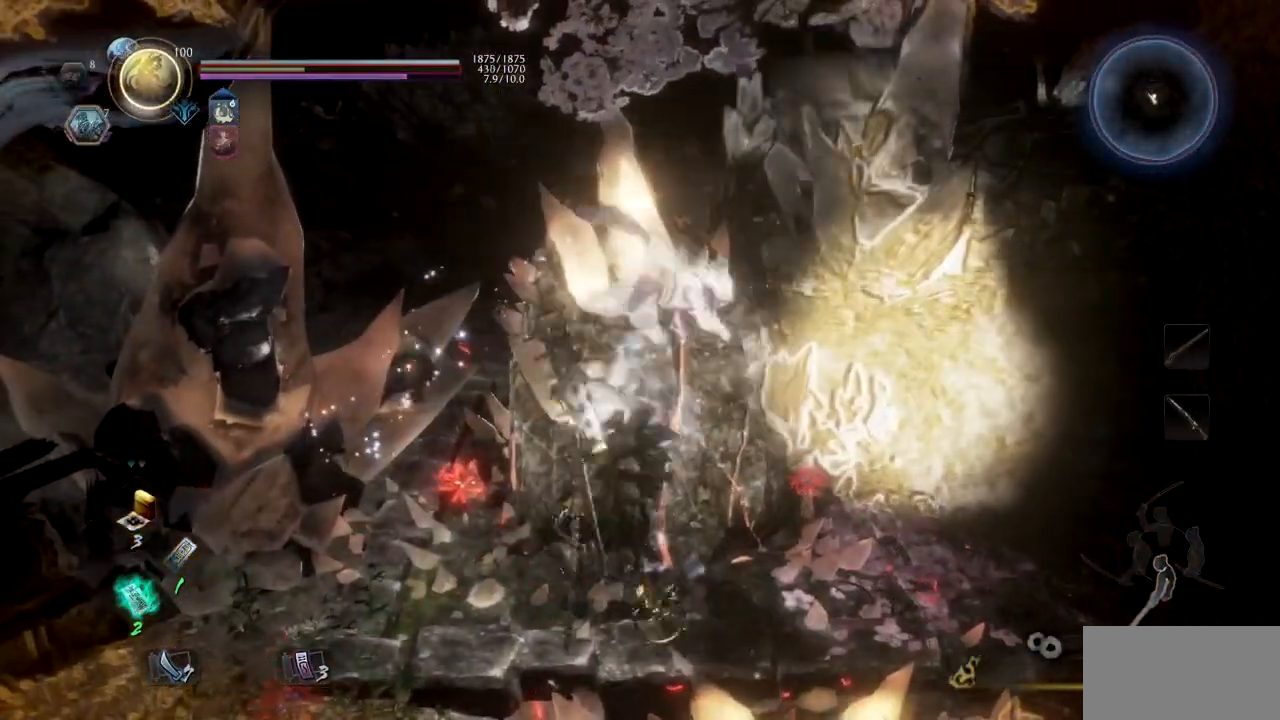
{"buttons": ["SQUARE"], "left_stick": "up-left", "right_stick": "center", "button_events": [[16, "SQUARE", "up"], [100, "SQUARE", "down"], [200, "SQUARE", "up"], [300, "SQUARE", "down"], [383, "SQUARE", "up"], [483, "SQUARE", "down"]]}
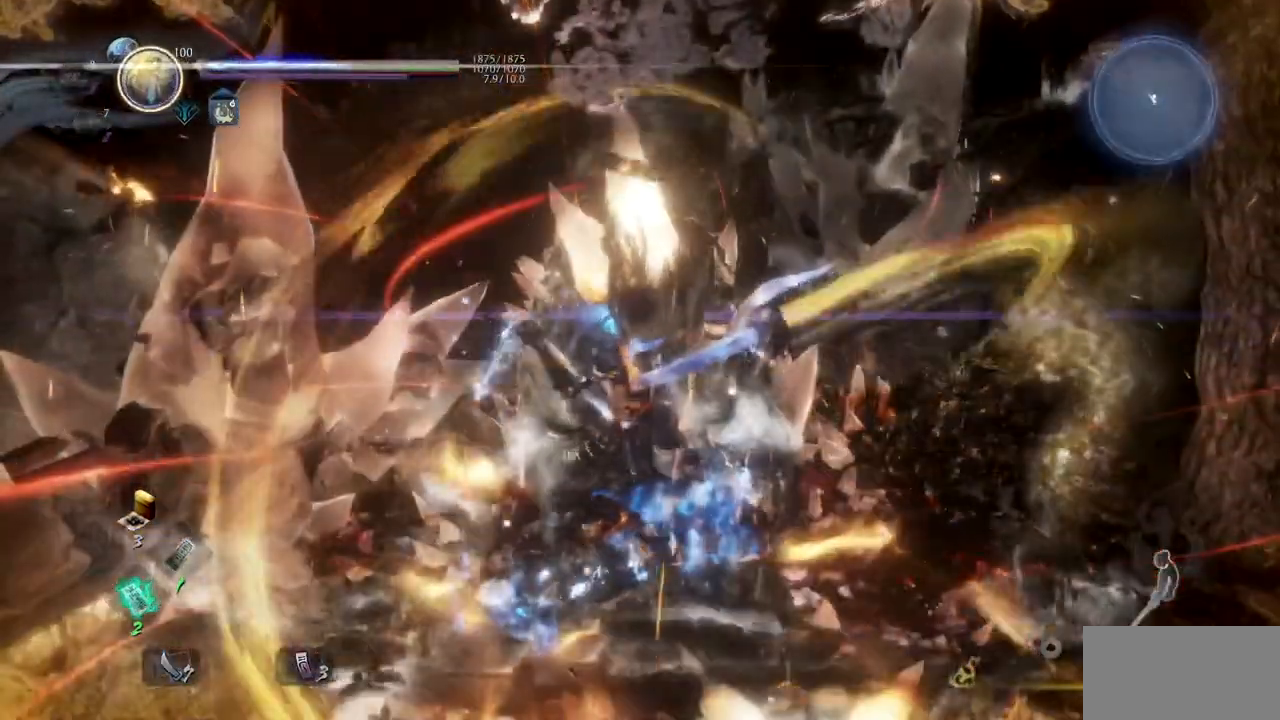
{"buttons": [], "left_stick": "up", "right_stick": "center", "button_events": [[100, "SQUARE", "up"], [167, "SQUARE", "down"], [300, "SQUARE", "up"], [367, "SQUARE", "down"], [501, "SQUARE", "up"]]}
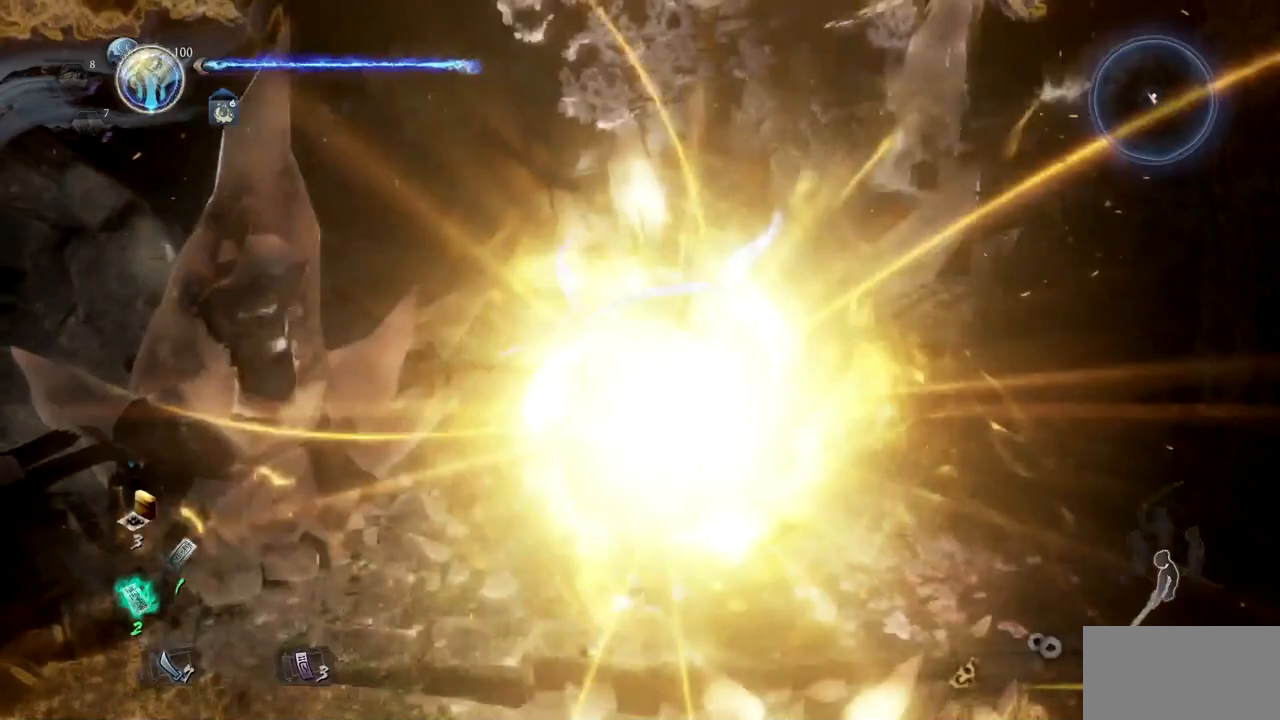
{"buttons": ["SQUARE"], "left_stick": "up", "right_stick": "center", "button_events": [[83, "SQUARE", "down"], [200, "SQUARE", "up"], [283, "SQUARE", "down"], [400, "SQUARE", "up"], [484, "SQUARE", "down"]]}
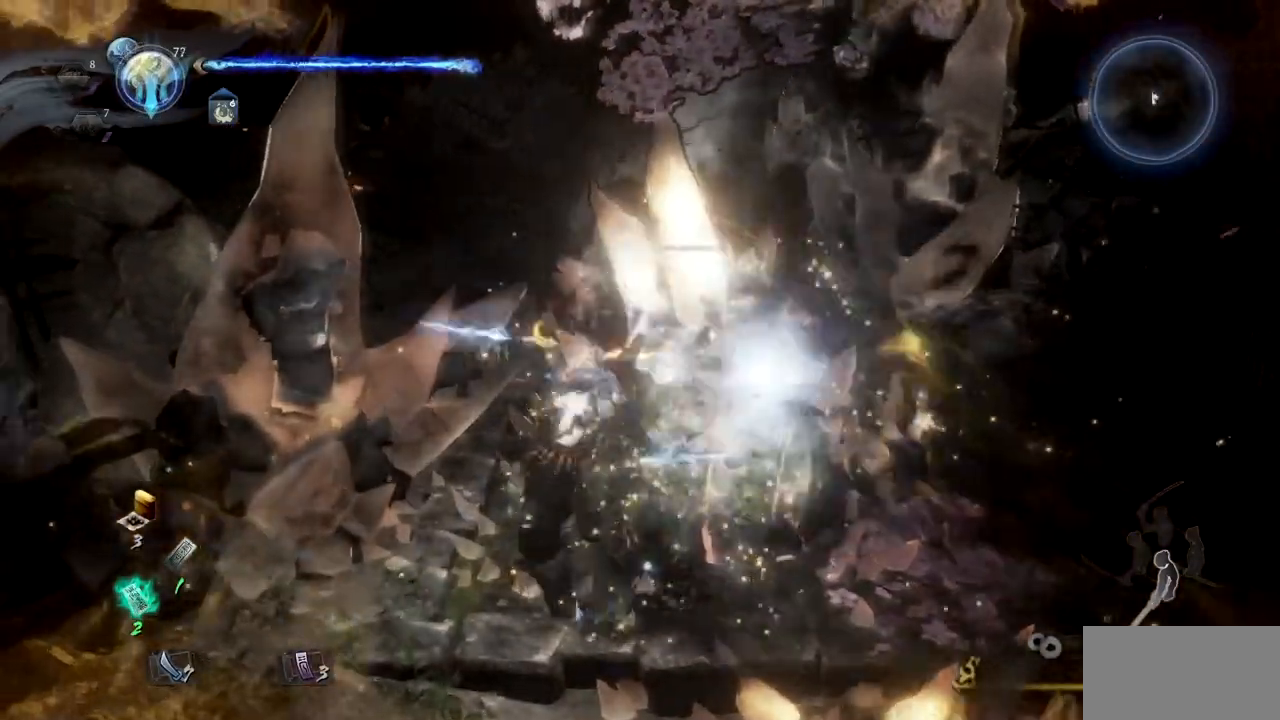
{"buttons": ["SQUARE"], "left_stick": "up", "right_stick": "center", "button_events": [[100, "SQUARE", "up"], [184, "SQUARE", "down"], [317, "SQUARE", "up"], [384, "SQUARE", "down"]]}
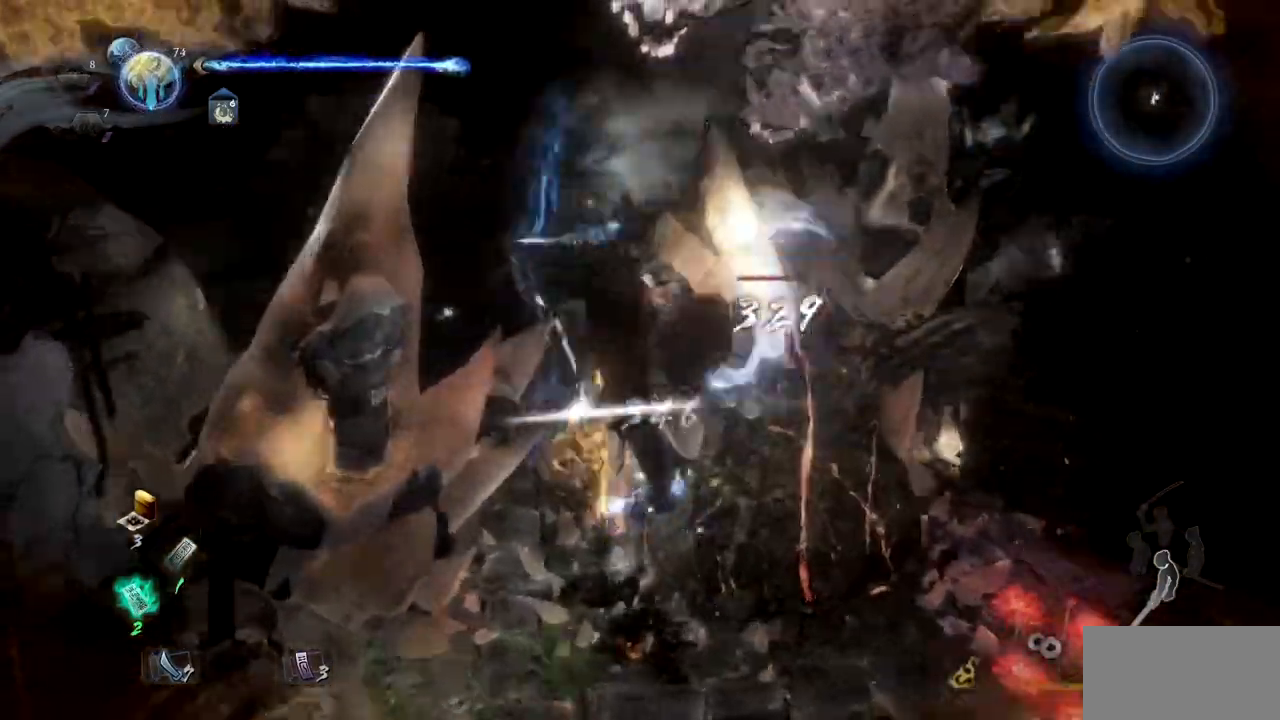
{"buttons": ["SQUARE"], "left_stick": "up", "right_stick": "center", "button_events": [[16, "SQUARE", "up"], [83, "SQUARE", "down"], [217, "SQUARE", "up"], [283, "SQUARE", "down"], [400, "SQUARE", "up"], [467, "SQUARE", "down"]]}
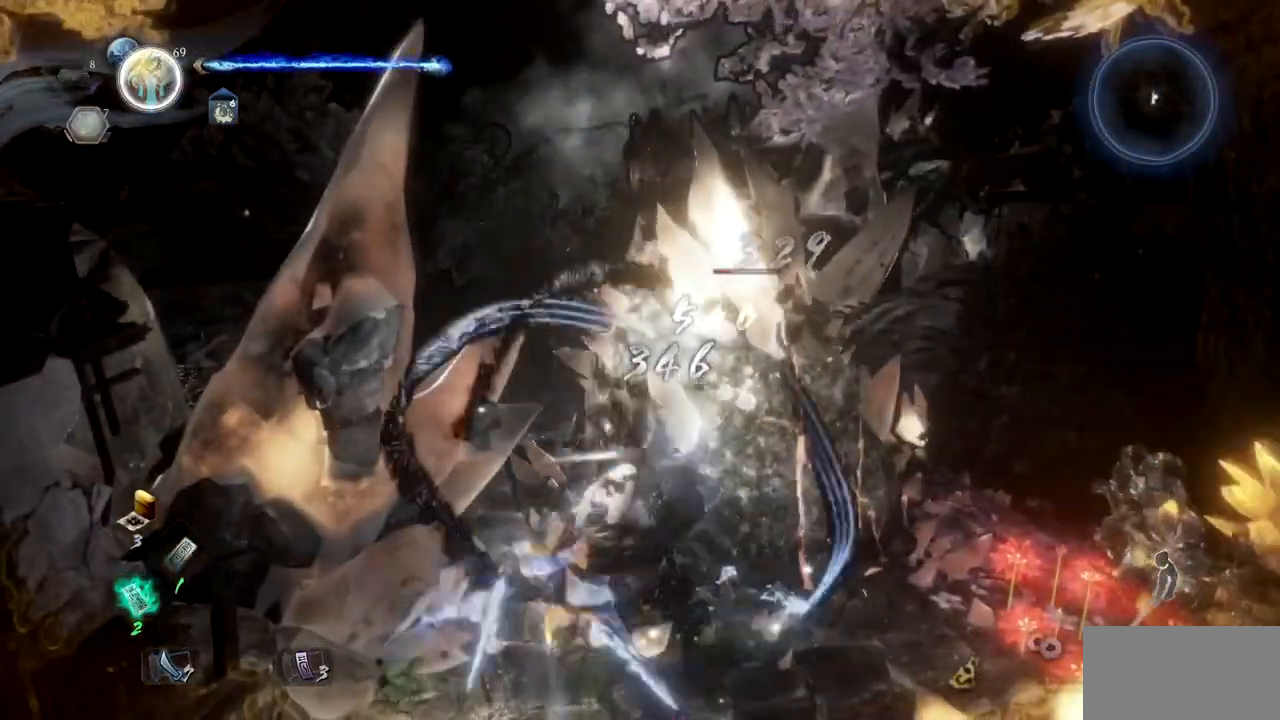
{"buttons": ["SQUARE"], "left_stick": "up", "right_stick": "center", "button_events": [[84, "SQUARE", "up"], [150, "SQUARE", "down"], [250, "SQUARE", "up"], [317, "SQUARE", "down"], [417, "SQUARE", "up"], [467, "SQUARE", "down"]]}
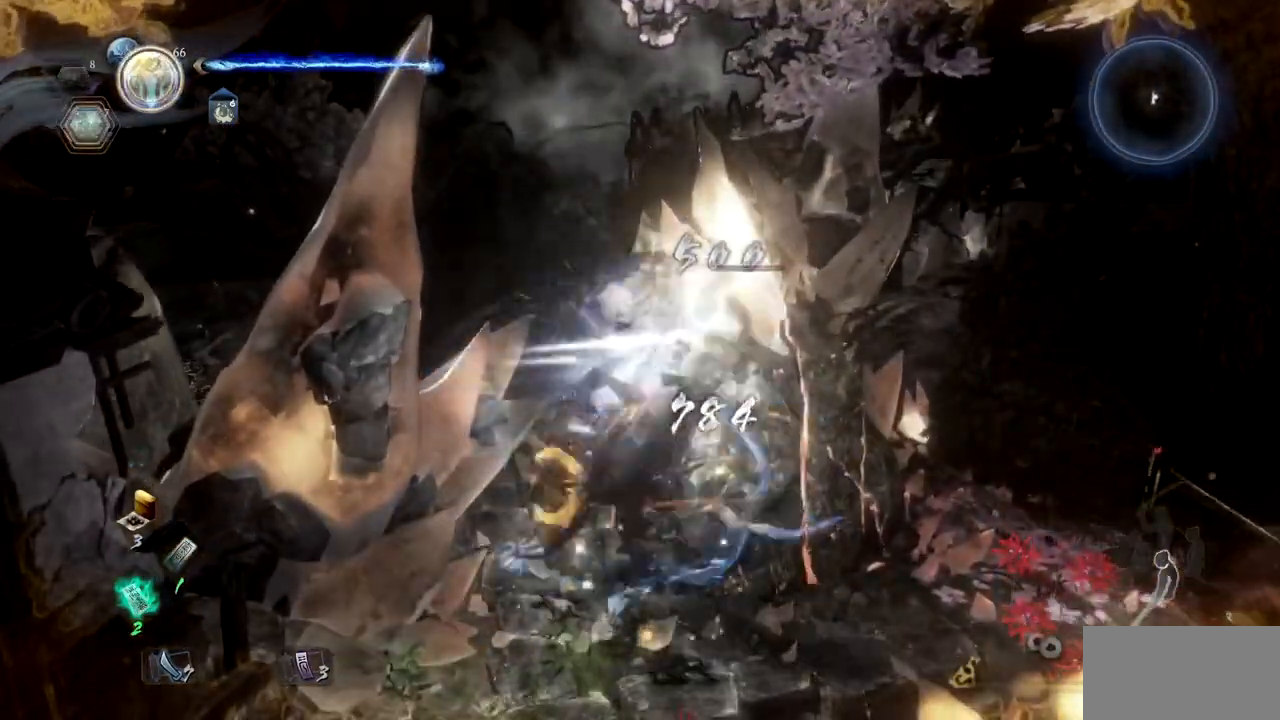
{"buttons": ["R1"], "left_stick": "up", "right_stick": "center"}
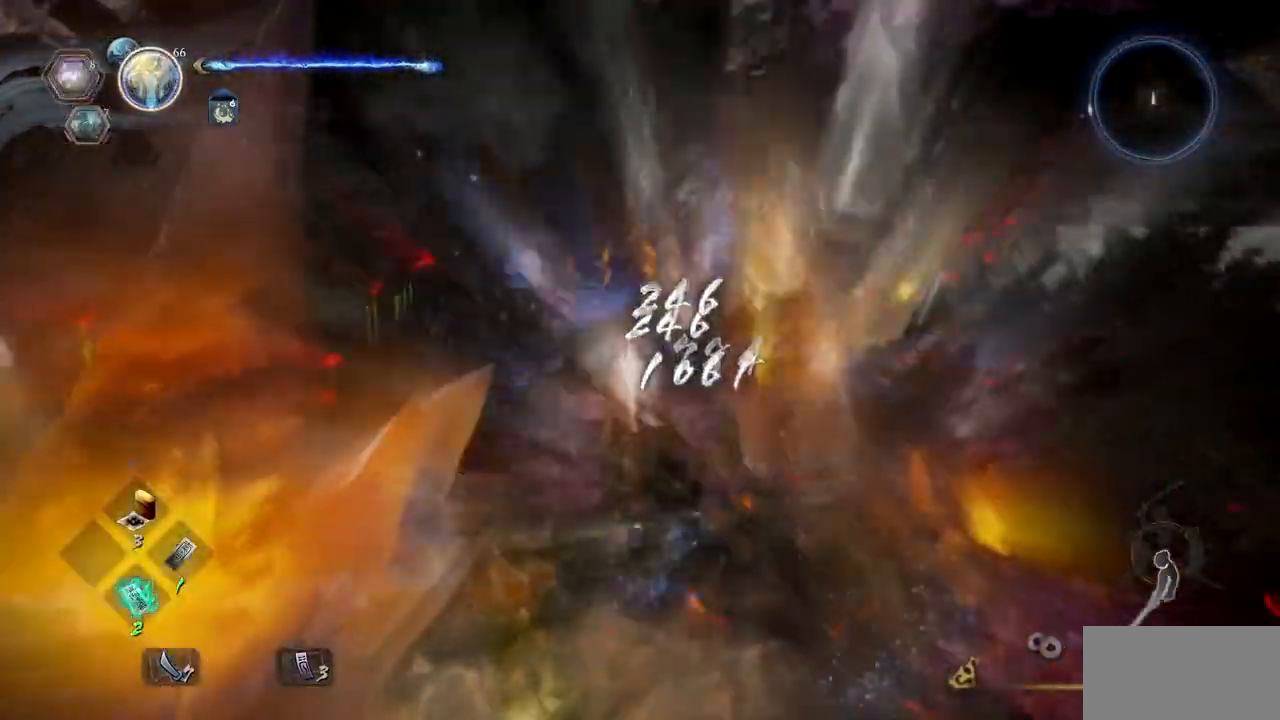
{"buttons": ["CROSS", "L1"], "left_stick": "up", "right_stick": "center"}
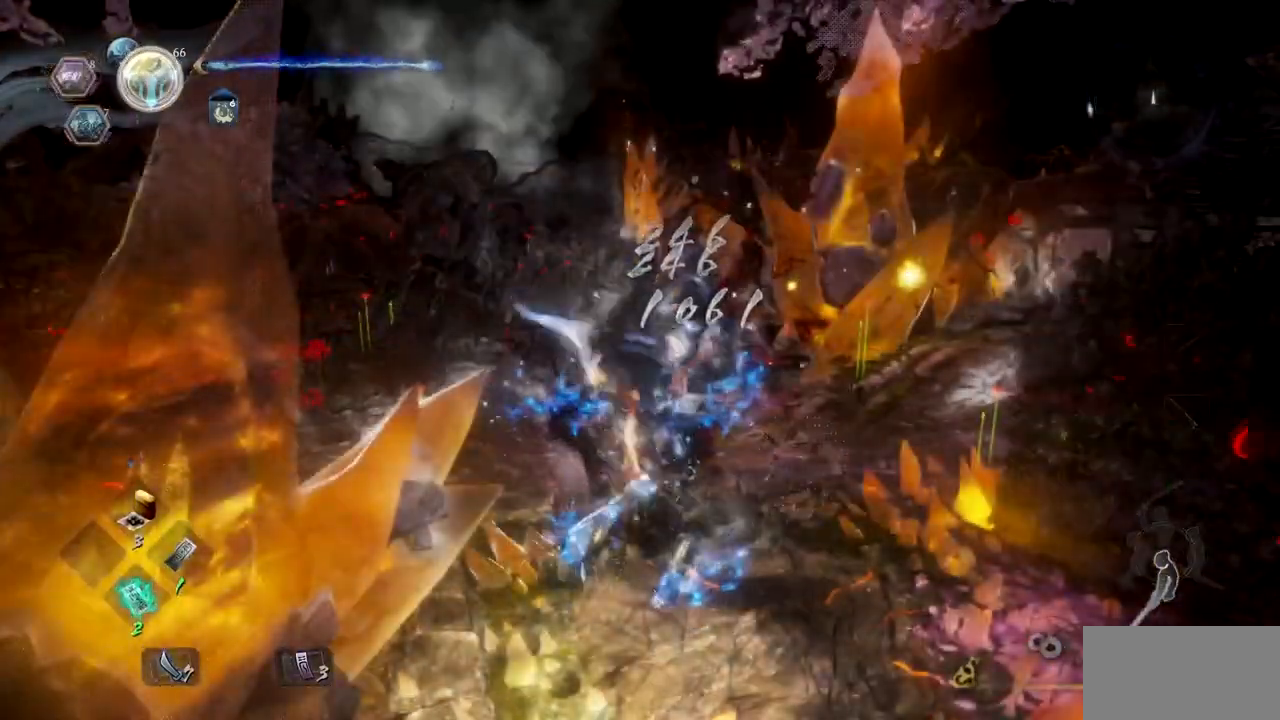
{"buttons": [], "left_stick": "up", "right_stick": "center"}
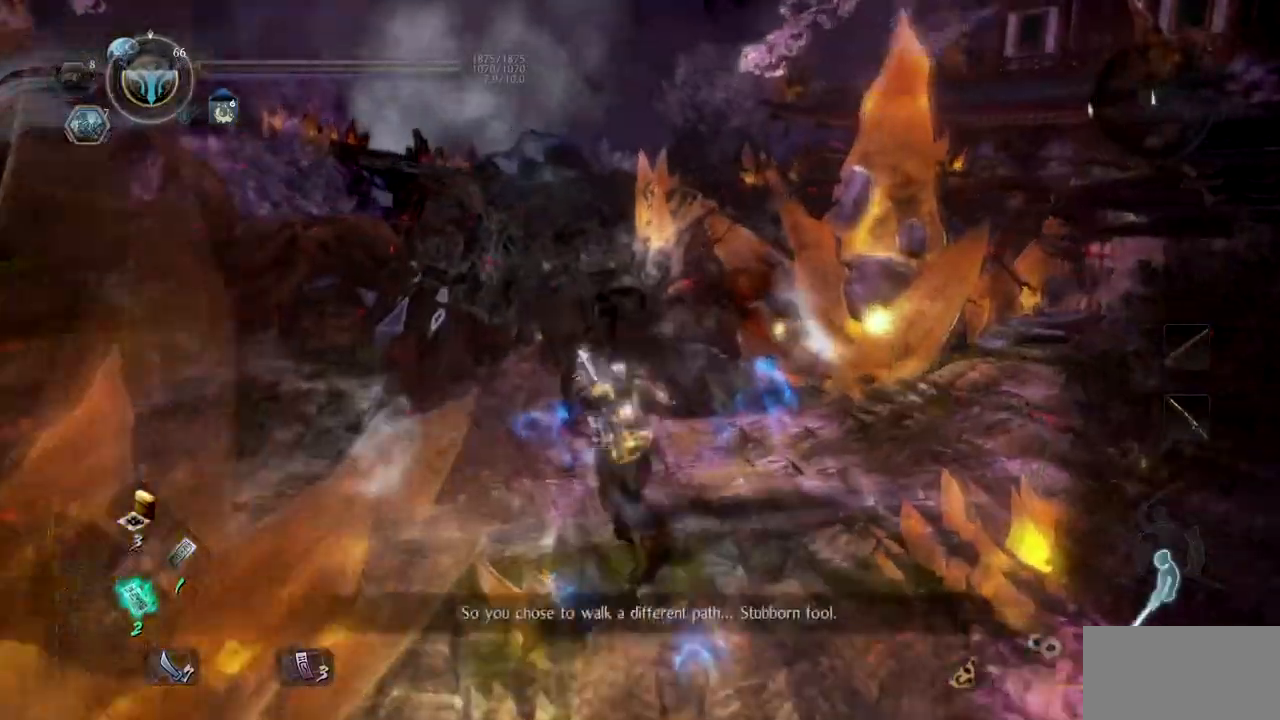
{"buttons": ["CROSS", "L2"], "left_stick": "up", "right_stick": "down-right", "button_events": [[17, "CROSS", "down"], [100, "L2", "down"], [117, "CROSS", "up"], [184, "CROSS", "down"]]}
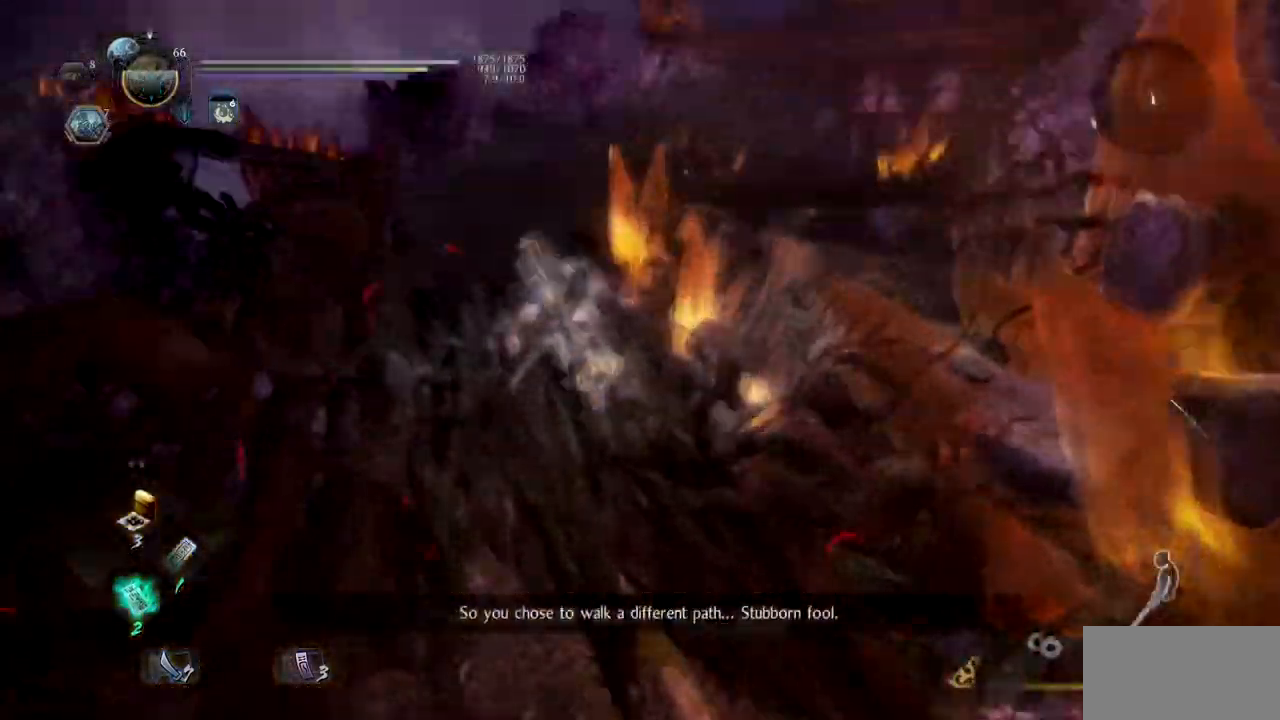
{"buttons": [], "left_stick": "up", "right_stick": "down-right", "button_events": [[33, "L2", "up"], [333, "L2", "down"], [417, "L2", "up"], [500, "CROSS", "up"]]}
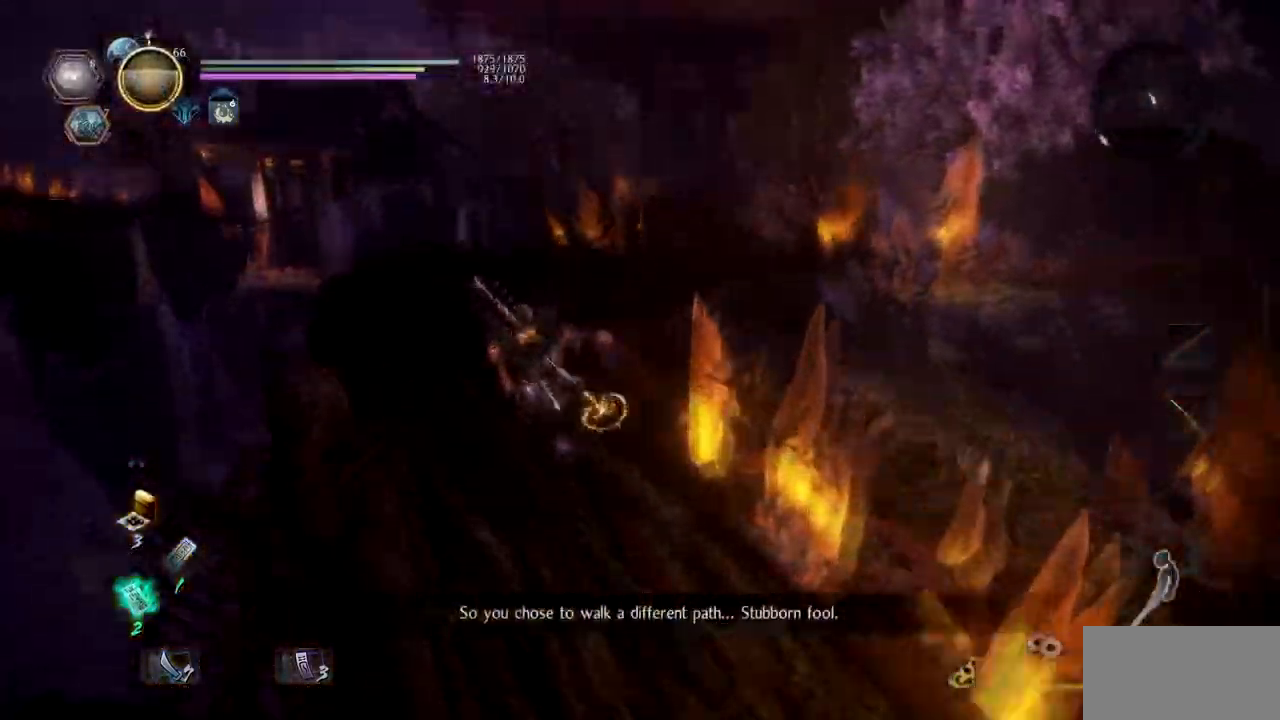
{"buttons": ["CROSS"], "left_stick": "up-left", "right_stick": "center", "button_events": [[384, "L2", "down"], [451, "CROSS", "down"], [484, "L2", "up"]]}
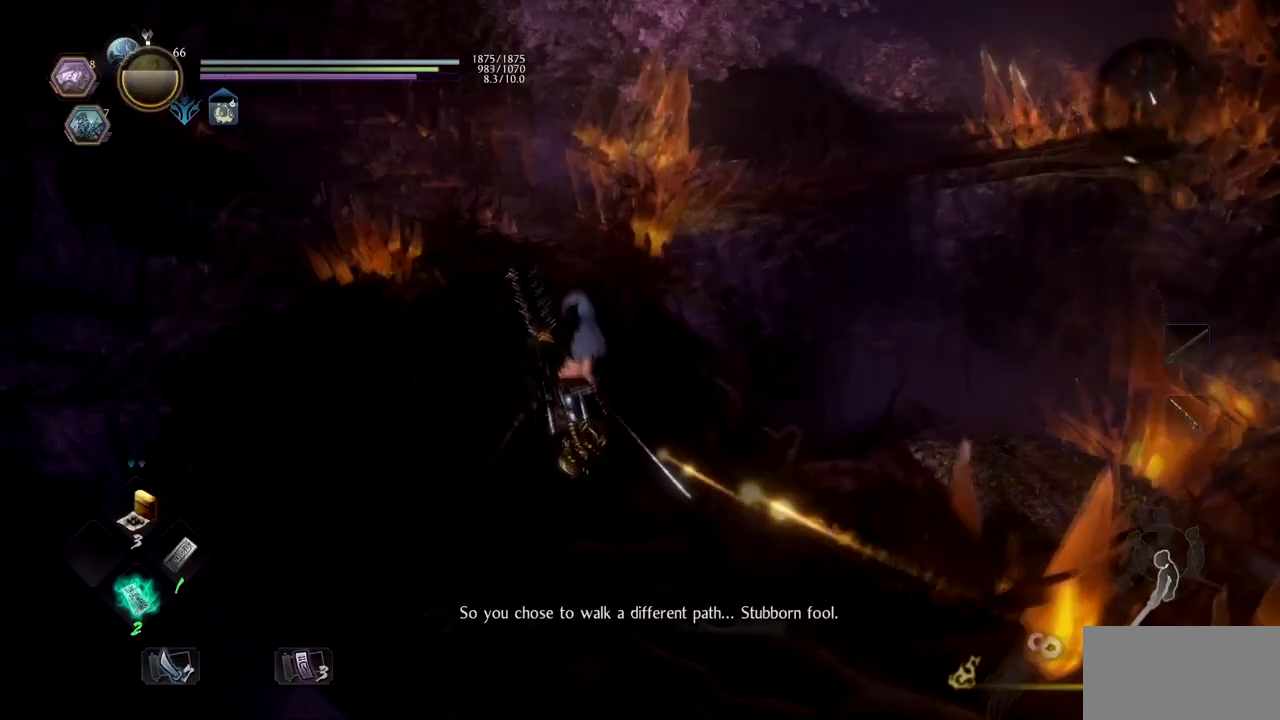
{"buttons": [], "left_stick": "up", "right_stick": "center", "button_events": [[83, "CROSS", "up"], [150, "CROSS", "down"], [267, "CROSS", "up"], [333, "CROSS", "down"], [467, "CROSS", "up"]]}
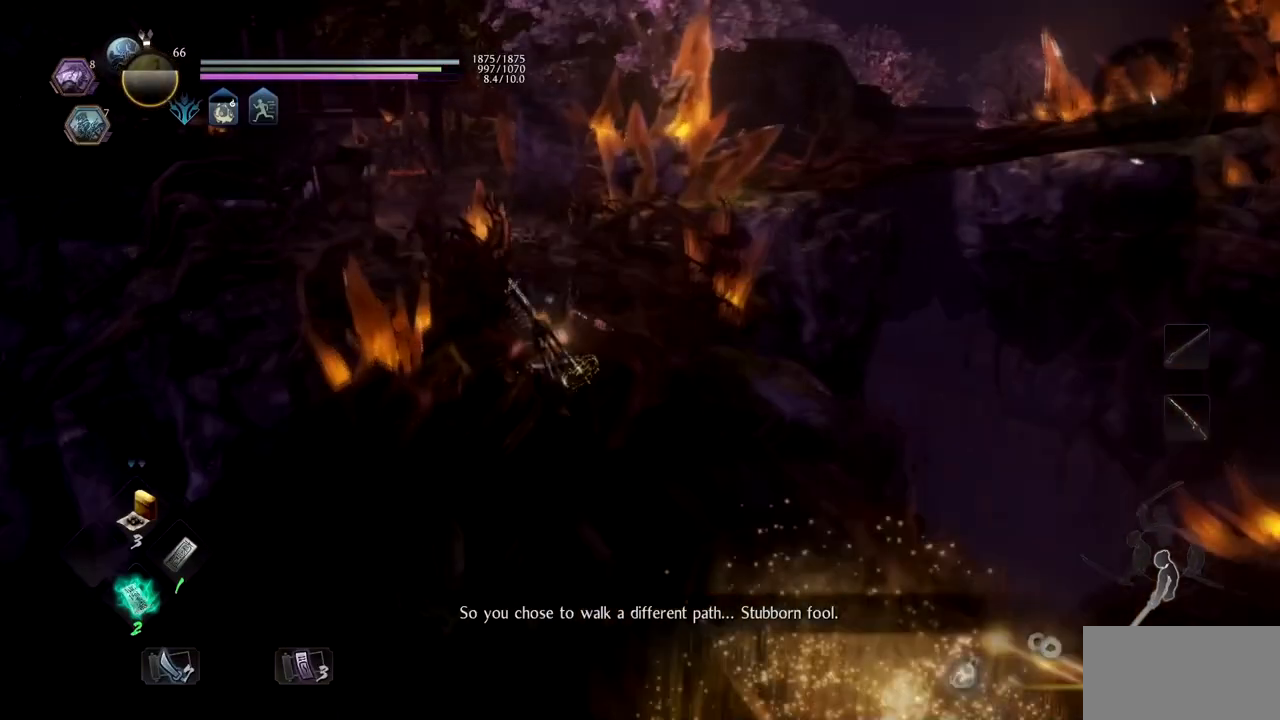
{"buttons": ["CROSS"], "left_stick": "up", "right_stick": "center", "button_events": [[34, "CROSS", "down"], [167, "CROSS", "up"], [234, "CROSS", "down"], [351, "CROSS", "up"], [434, "CROSS", "down"]]}
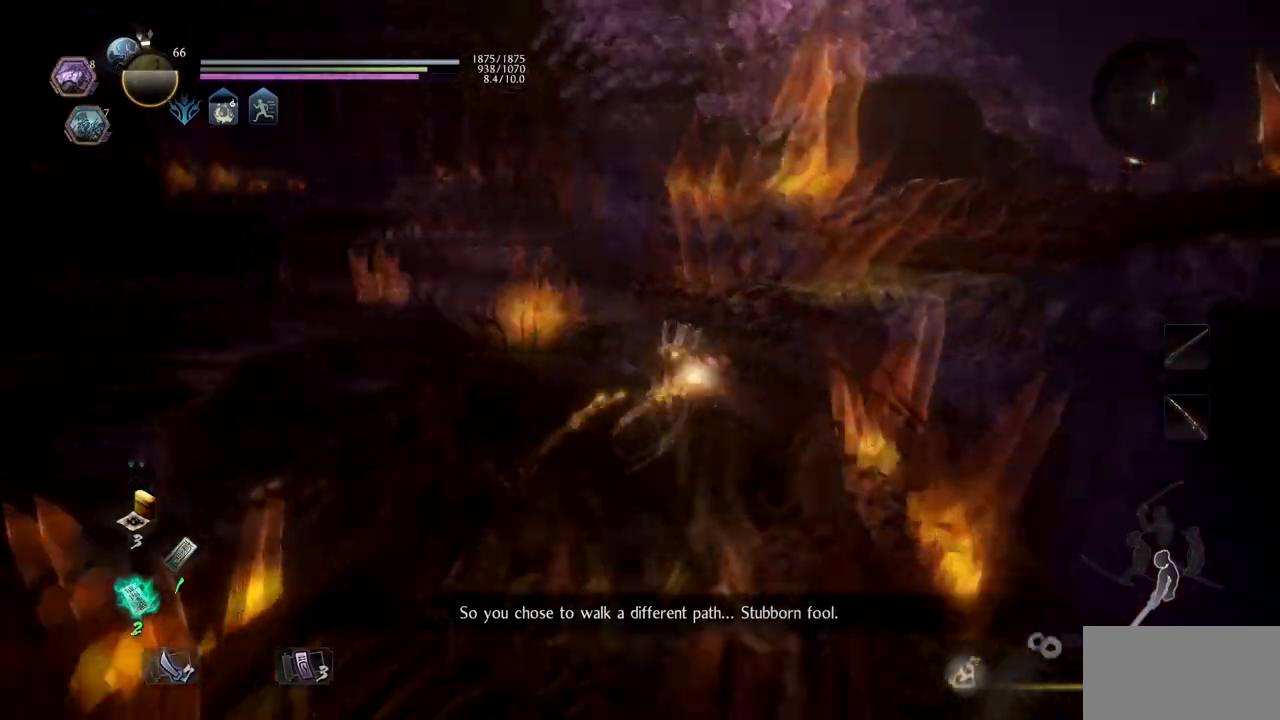
{"buttons": [], "left_stick": "up", "right_stick": "center", "button_events": [[66, "CROSS", "up"], [133, "CROSS", "down"], [250, "CROSS", "up"], [333, "CROSS", "down"], [450, "CROSS", "up"]]}
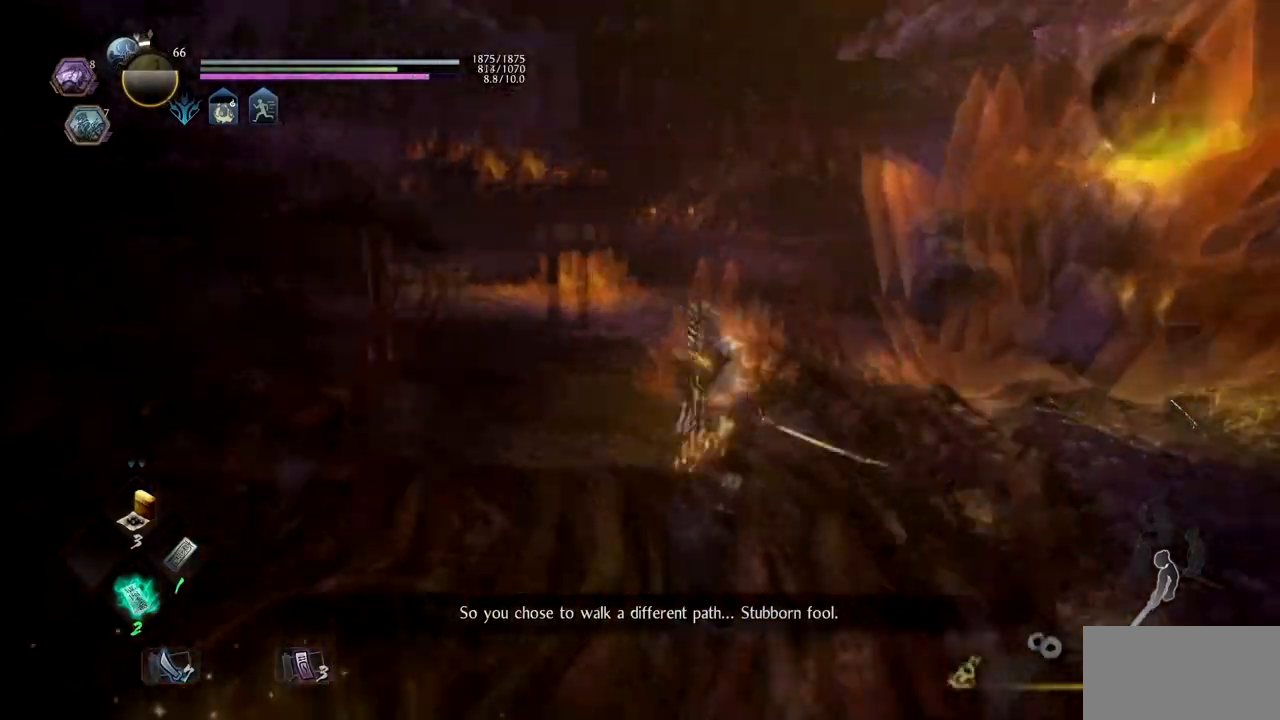
{"buttons": ["CROSS"], "left_stick": "up", "right_stick": "center", "button_events": [[34, "CROSS", "down"], [150, "CROSS", "up"], [217, "CROSS", "down"], [334, "CROSS", "up"], [417, "CROSS", "down"]]}
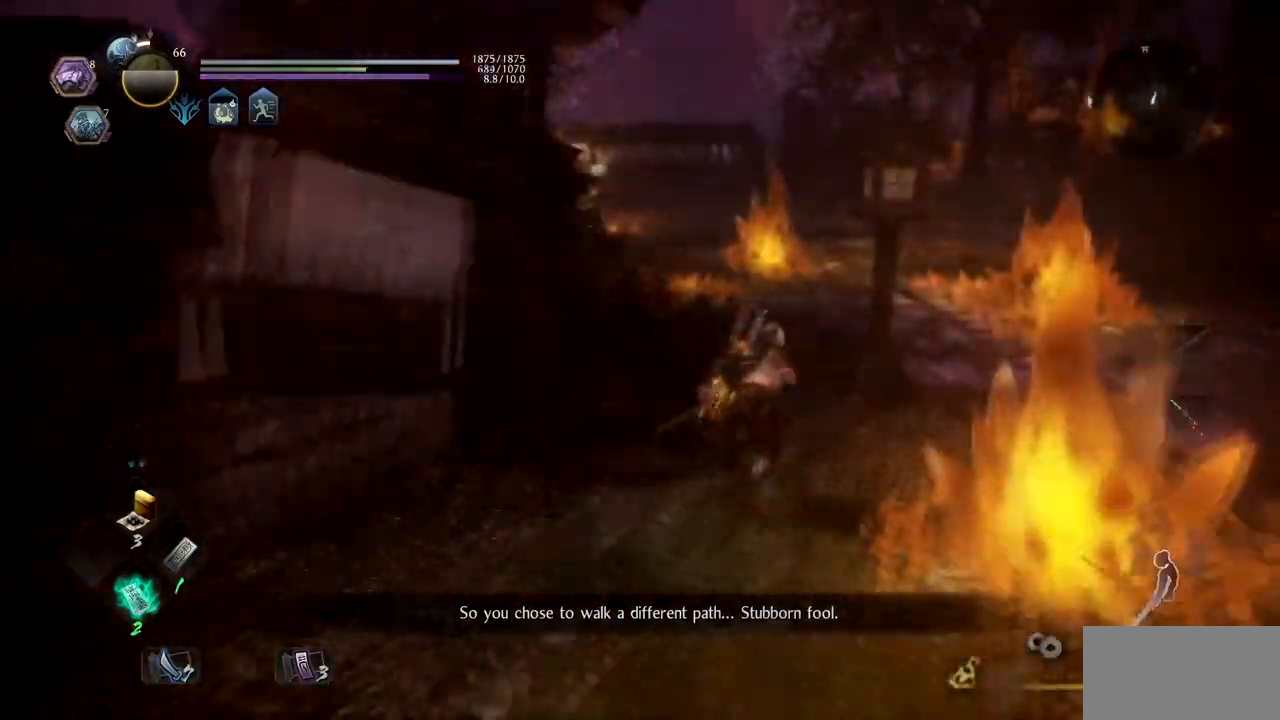
{"buttons": ["CROSS"], "left_stick": "up", "right_stick": "left", "button_events": [[33, "CROSS", "up"], [100, "CROSS", "down"], [217, "CROSS", "up"], [300, "CROSS", "down"], [400, "CROSS", "up"], [467, "CROSS", "down"]]}
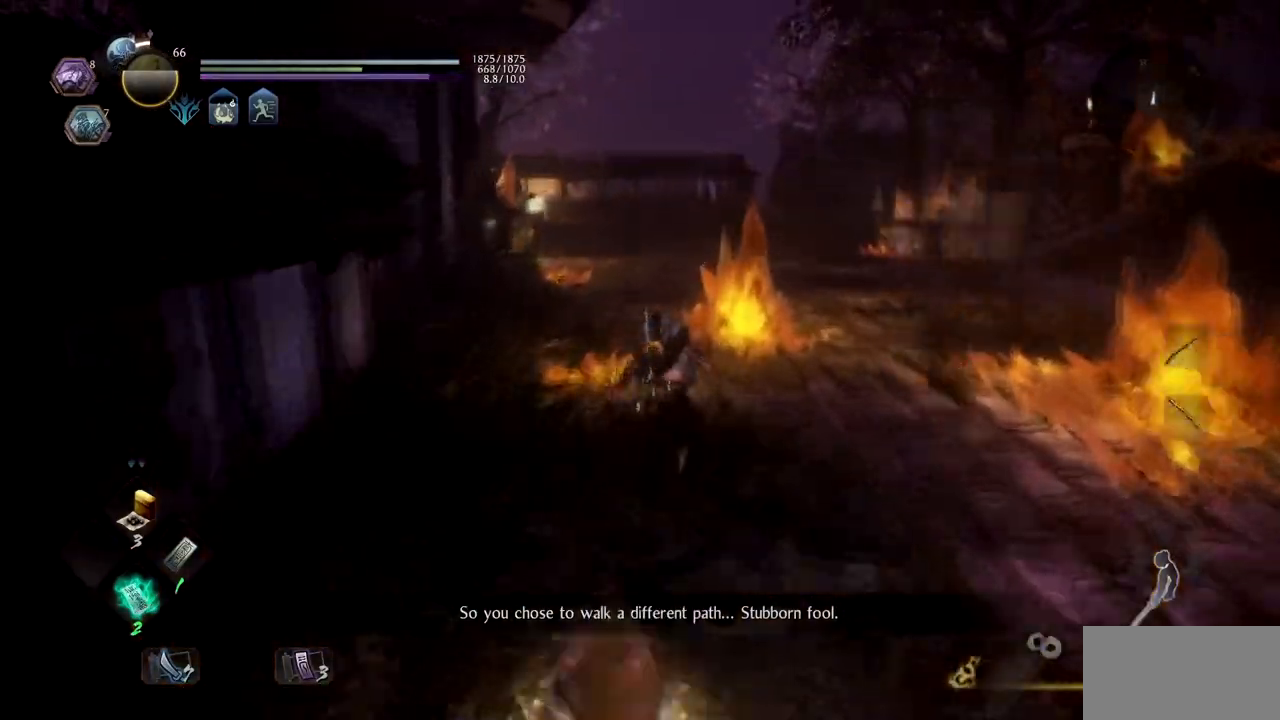
{"buttons": [], "left_stick": "up", "right_stick": "center", "button_events": [[84, "CROSS", "up"], [167, "CROSS", "down"], [284, "CROSS", "up"]]}
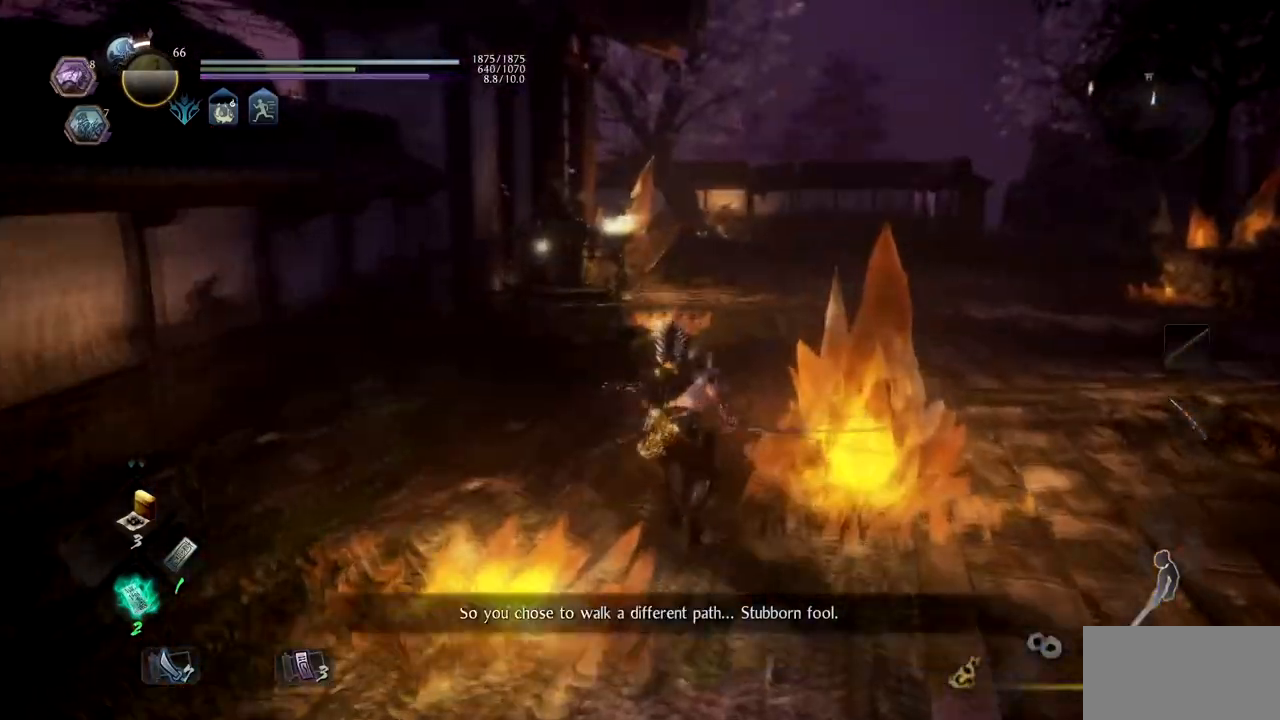
{"buttons": [], "left_stick": "up", "right_stick": "center", "button_events": []}
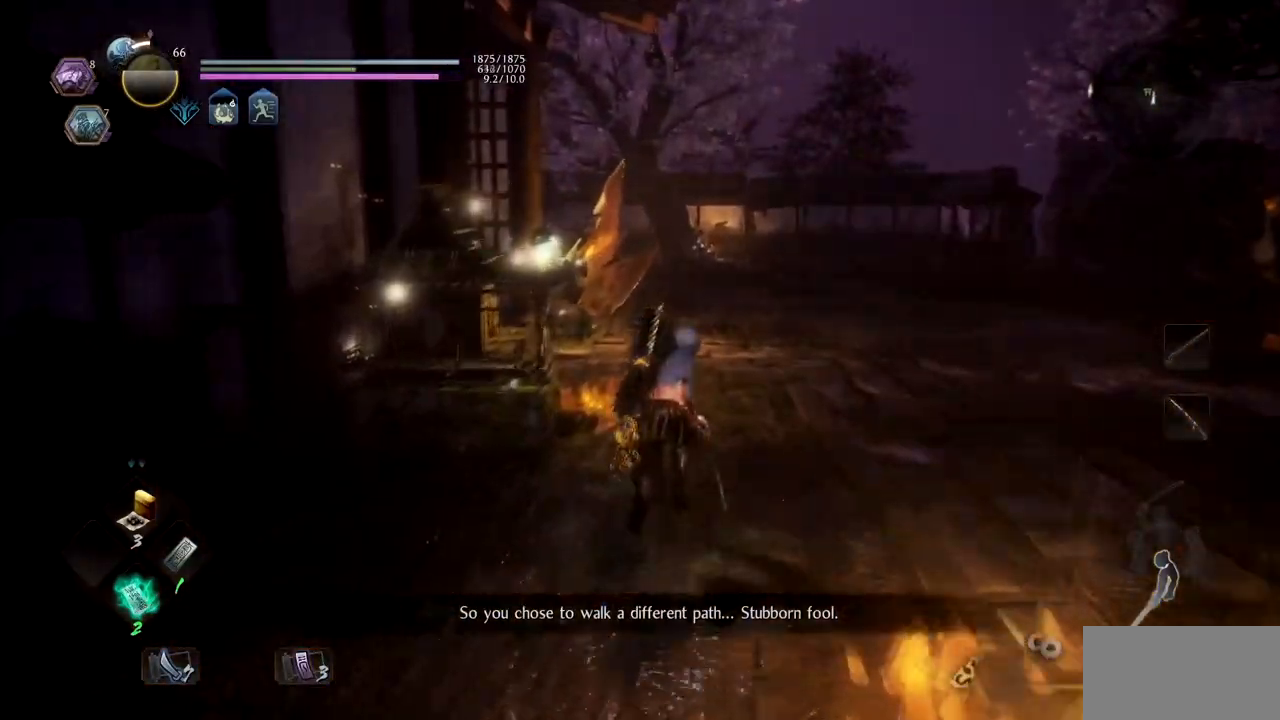
{"buttons": ["CIRCLE"], "left_stick": "up", "right_stick": "left", "button_events": [[34, "CIRCLE", "down"]]}